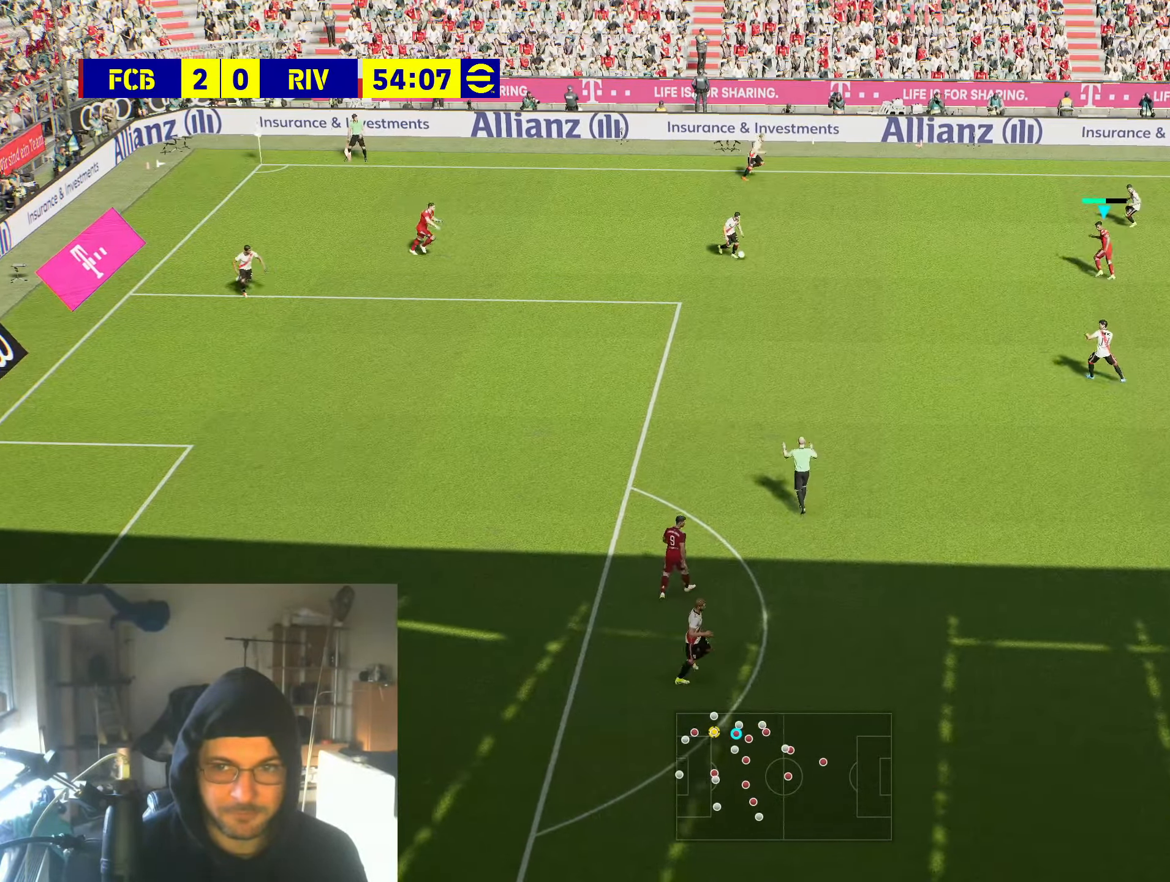
Gameplay with a controller (Xbox layout); each line is a JSON object with the inputs held at the frame after it. "events" lists button and stick changes between this image and that frame as [ms after this image, input, new state], when the widget could be followed in between.
{"buttons": ["R2"], "left_stick": "up", "right_stick": "center", "events": []}
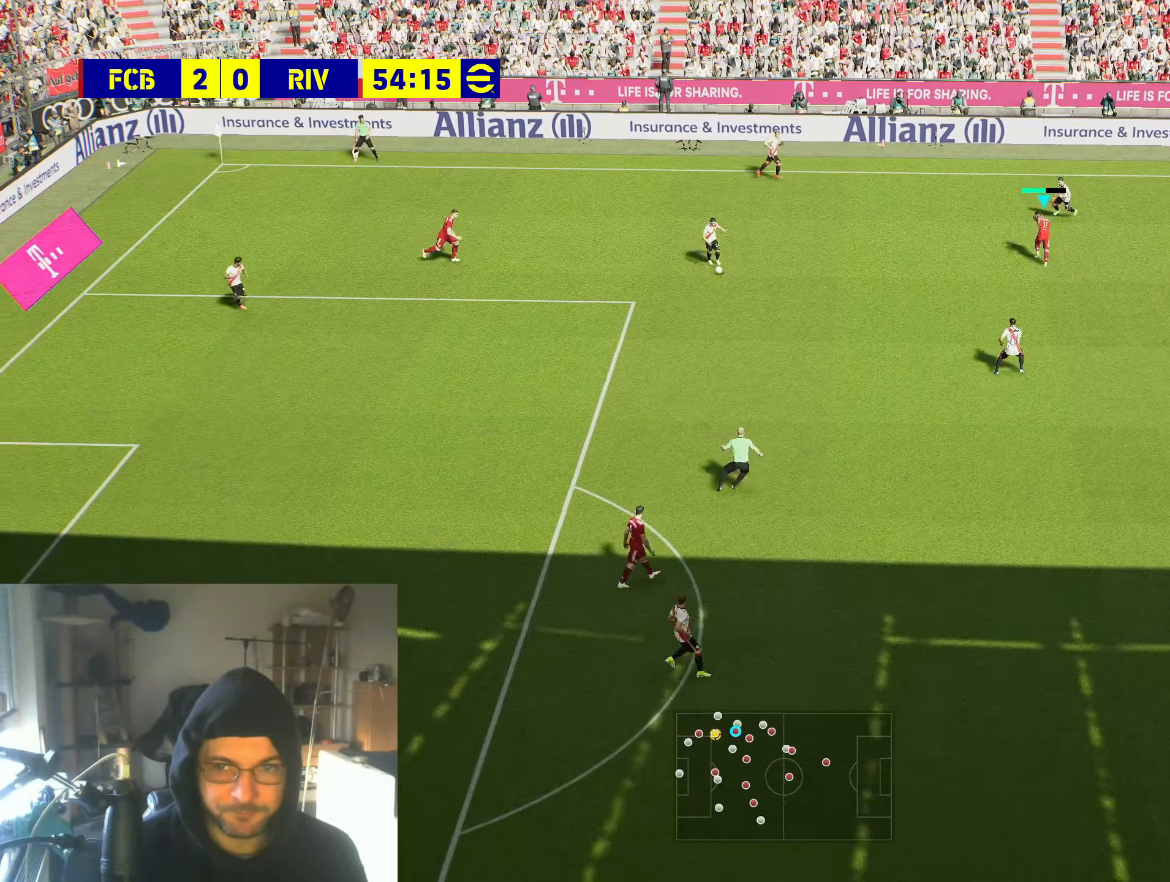
{"buttons": [], "left_stick": "up-right", "right_stick": "center", "events": [[383, "left_stick", "up-right"], [433, "R2", "up"]]}
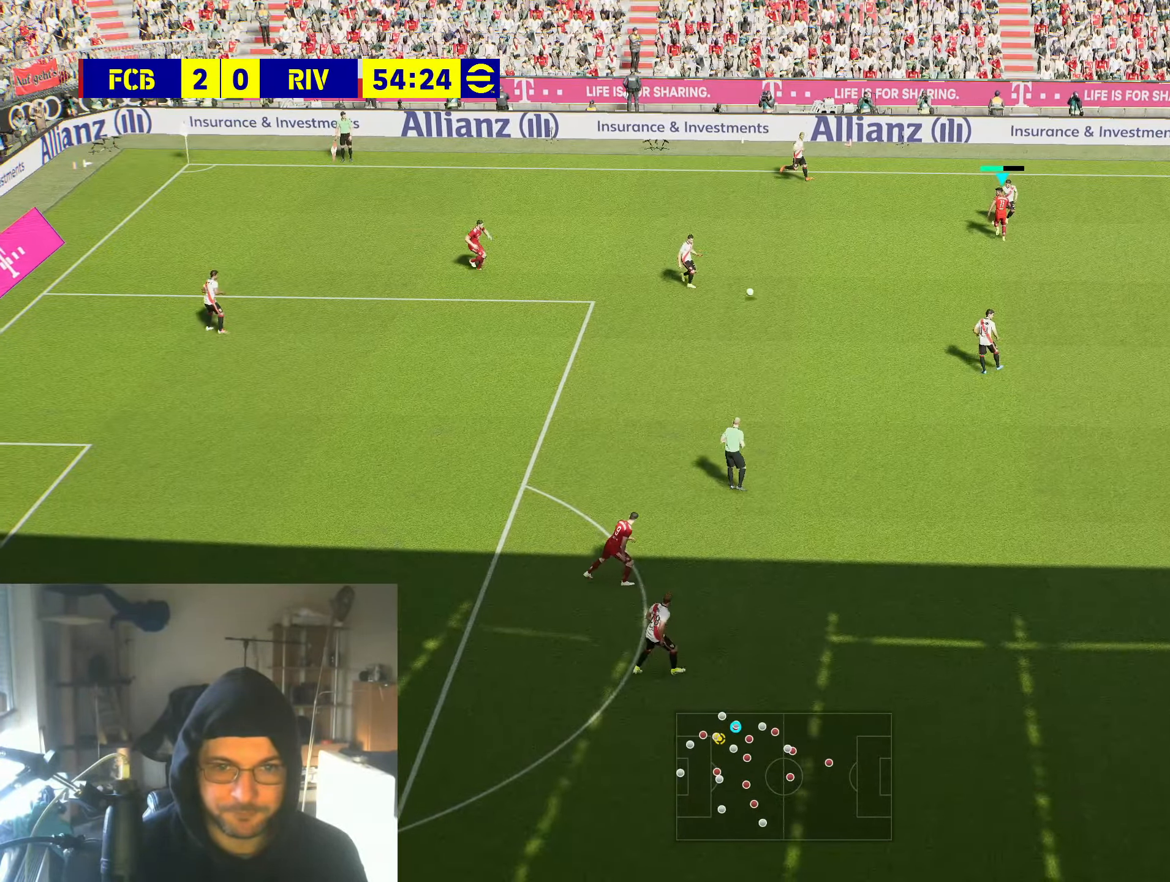
{"buttons": ["B"], "left_stick": "center", "right_stick": "center", "events": [[100, "B", "down"], [283, "left_stick", "center"]]}
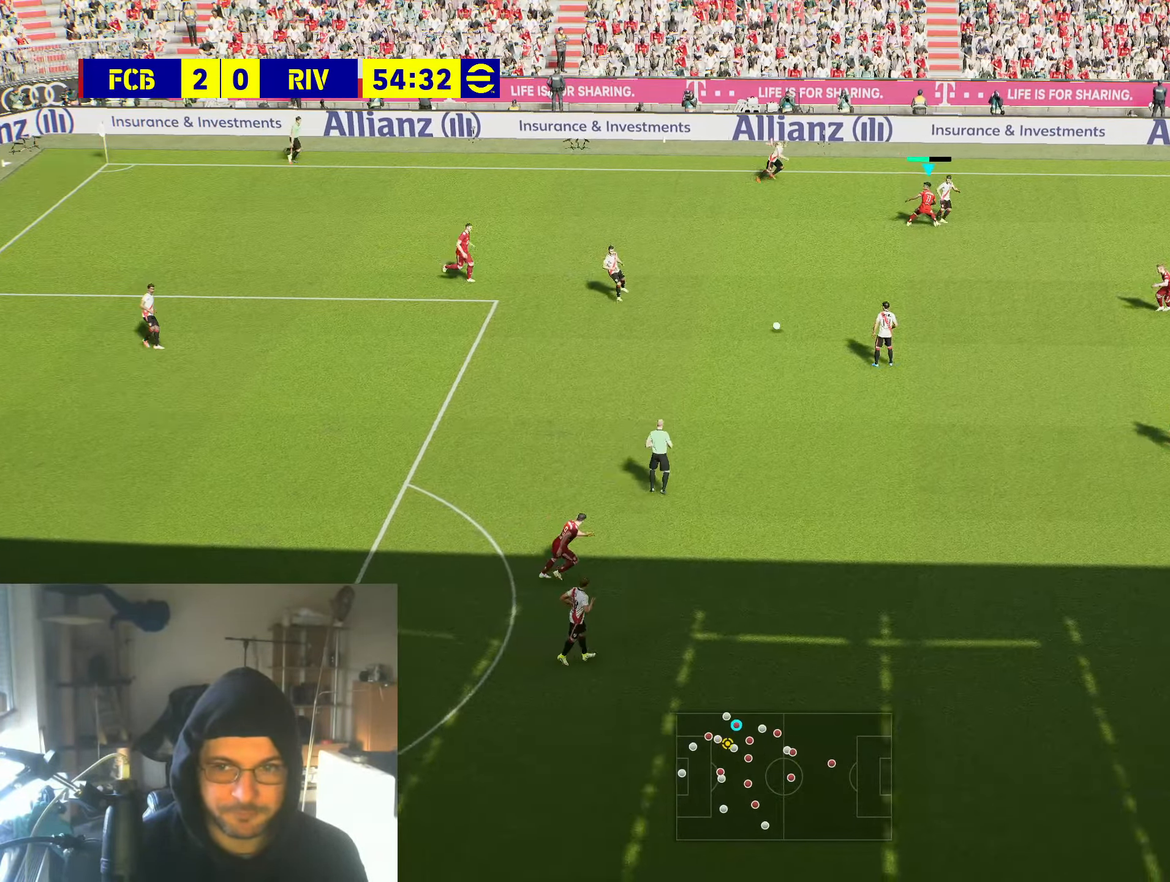
{"buttons": ["B", "R2"], "left_stick": "left", "right_stick": "center", "events": [[117, "L1", "down"], [133, "left_stick", "left"], [167, "R2", "down"], [284, "L1", "up"]]}
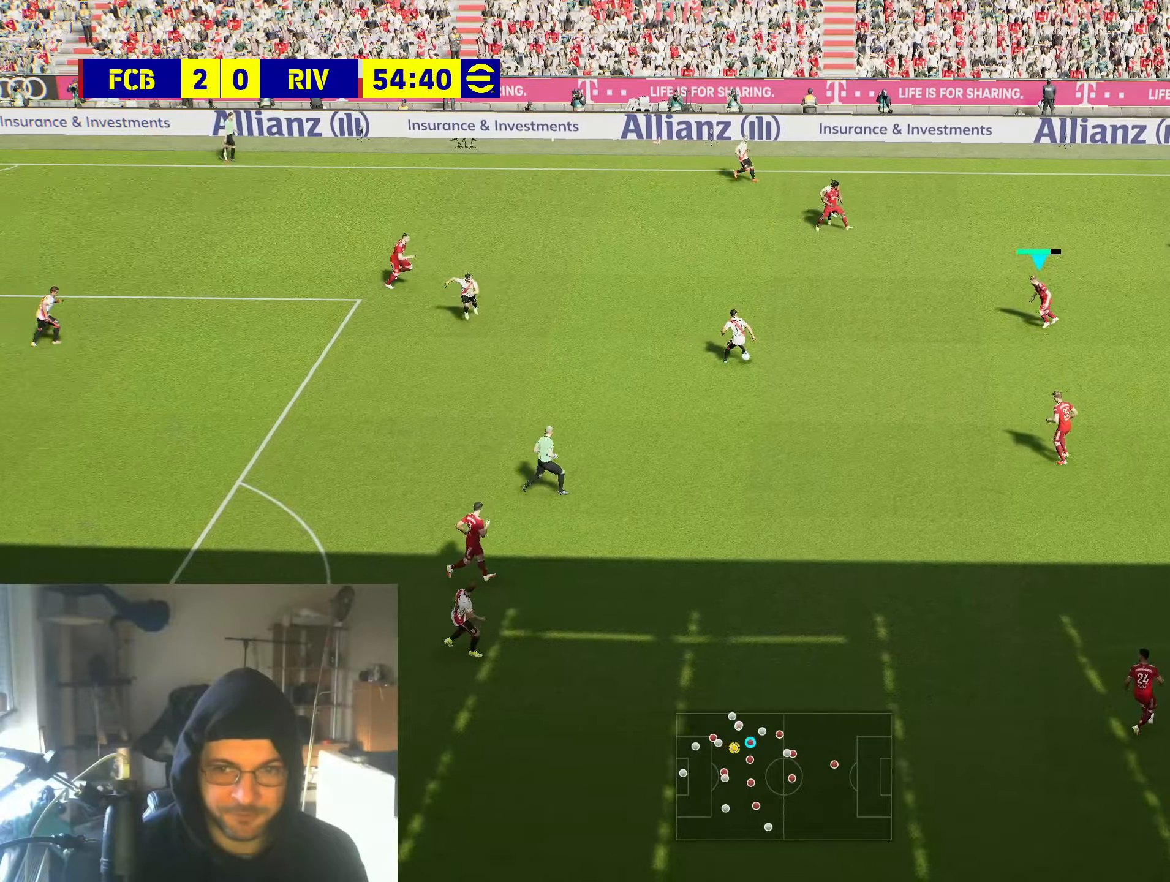
{"buttons": ["R2"], "left_stick": "down-left", "right_stick": "center", "events": [[134, "B", "up"], [417, "left_stick", "down-left"]]}
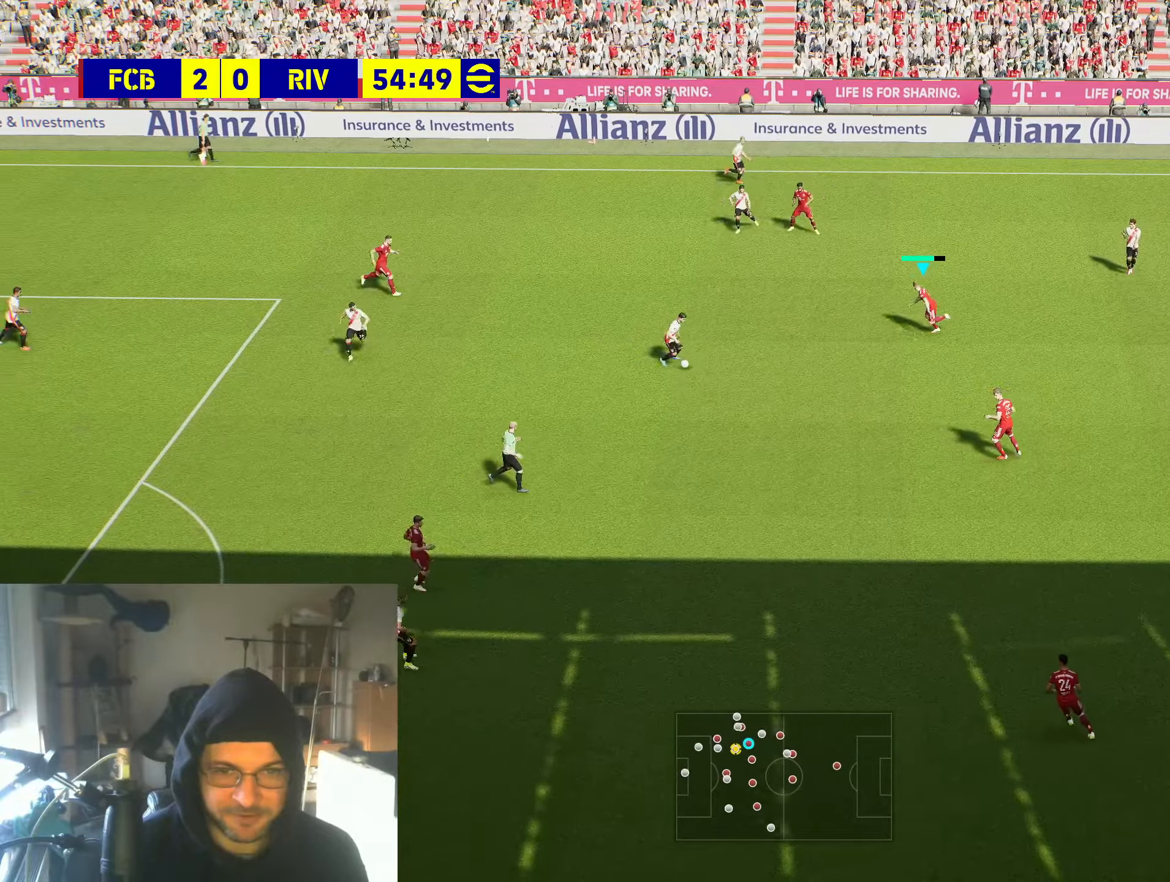
{"buttons": ["R2"], "left_stick": "down", "right_stick": "center", "events": [[484, "left_stick", "down"]]}
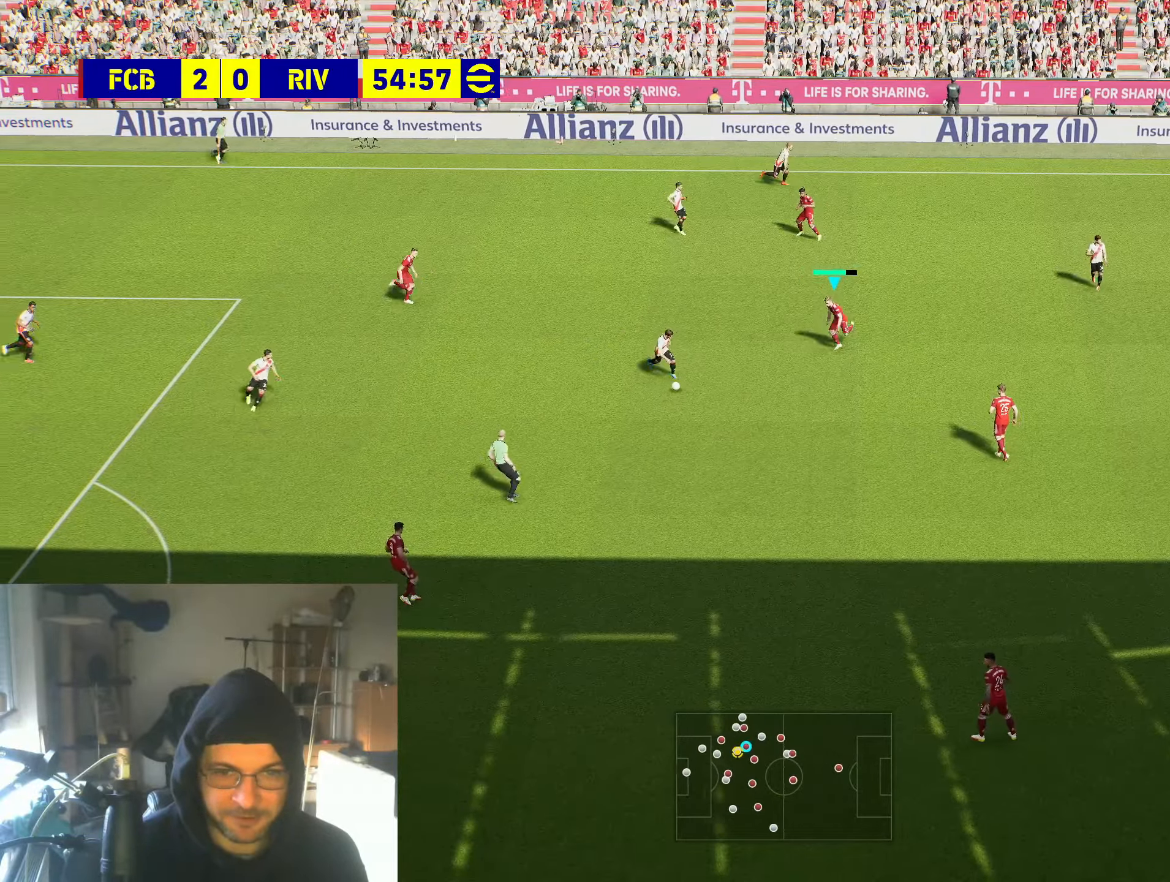
{"buttons": ["R2"], "left_stick": "down", "right_stick": "center", "events": []}
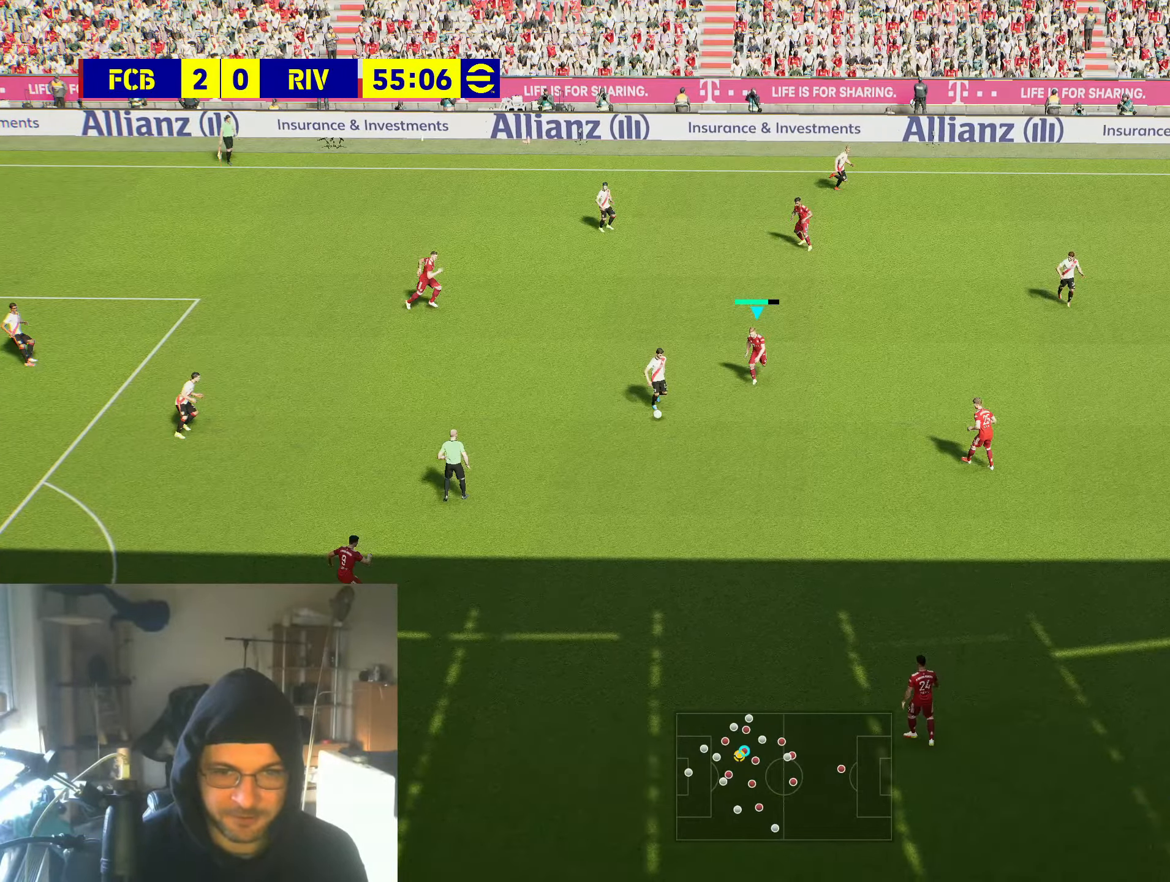
{"buttons": ["R2"], "left_stick": "down", "right_stick": "center", "events": []}
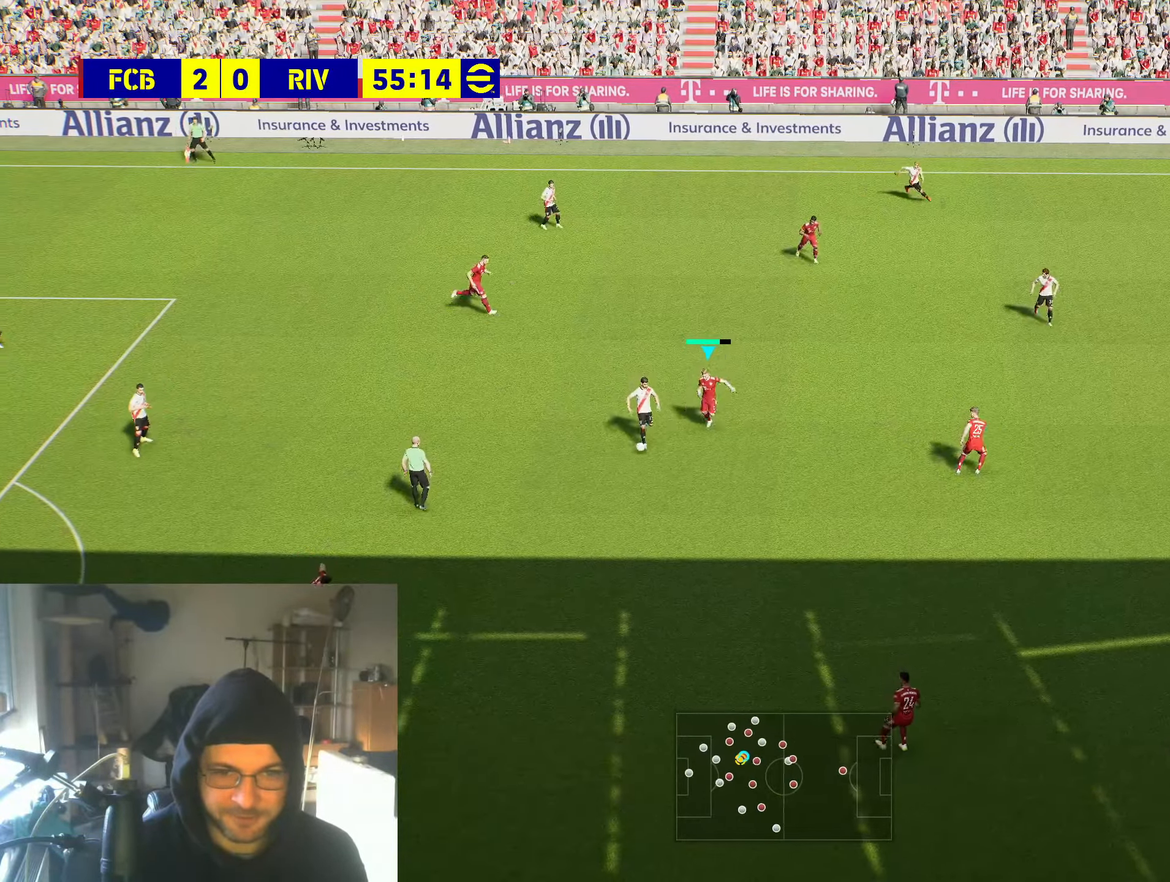
{"buttons": ["R2"], "left_stick": "down-left", "right_stick": "center", "events": [[150, "left_stick", "down-left"], [250, "B", "down"], [467, "B", "up"]]}
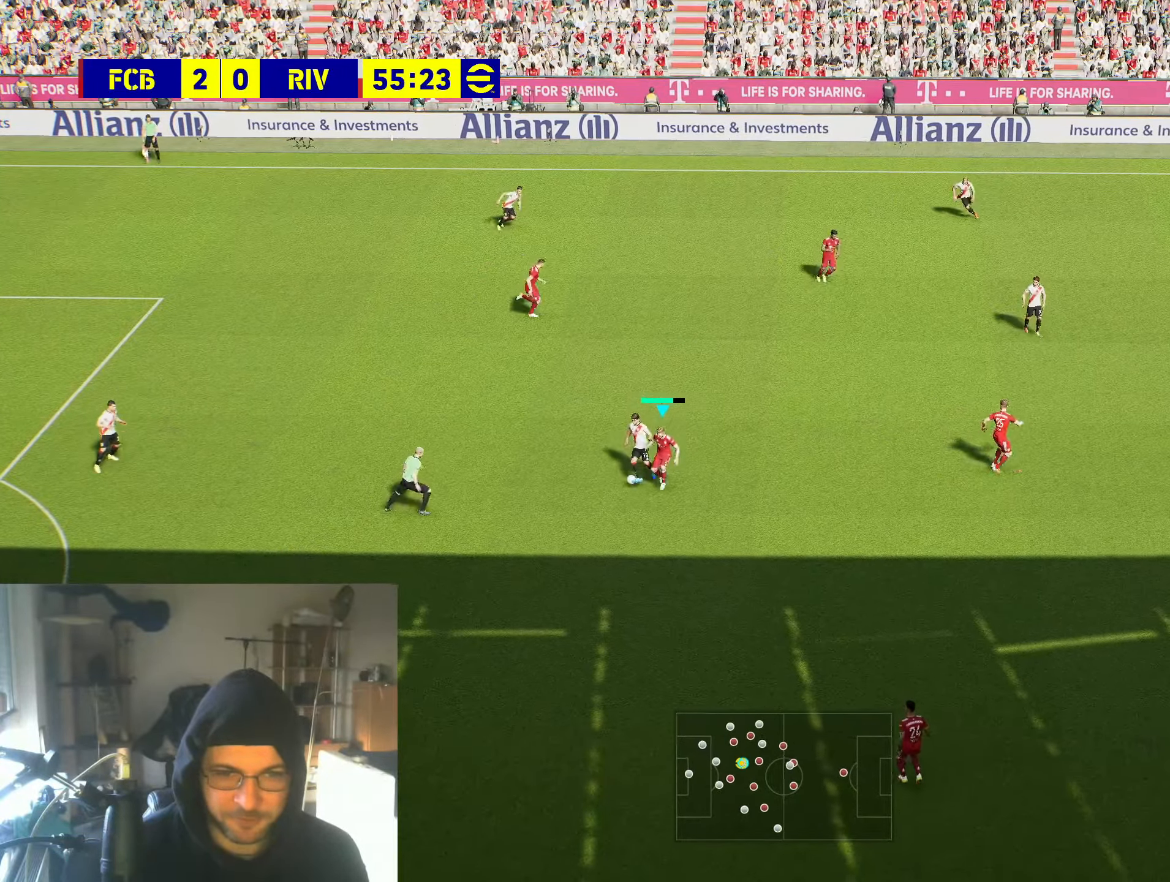
{"buttons": ["R2"], "left_stick": "up-left", "right_stick": "center", "events": [[417, "left_stick", "up-left"]]}
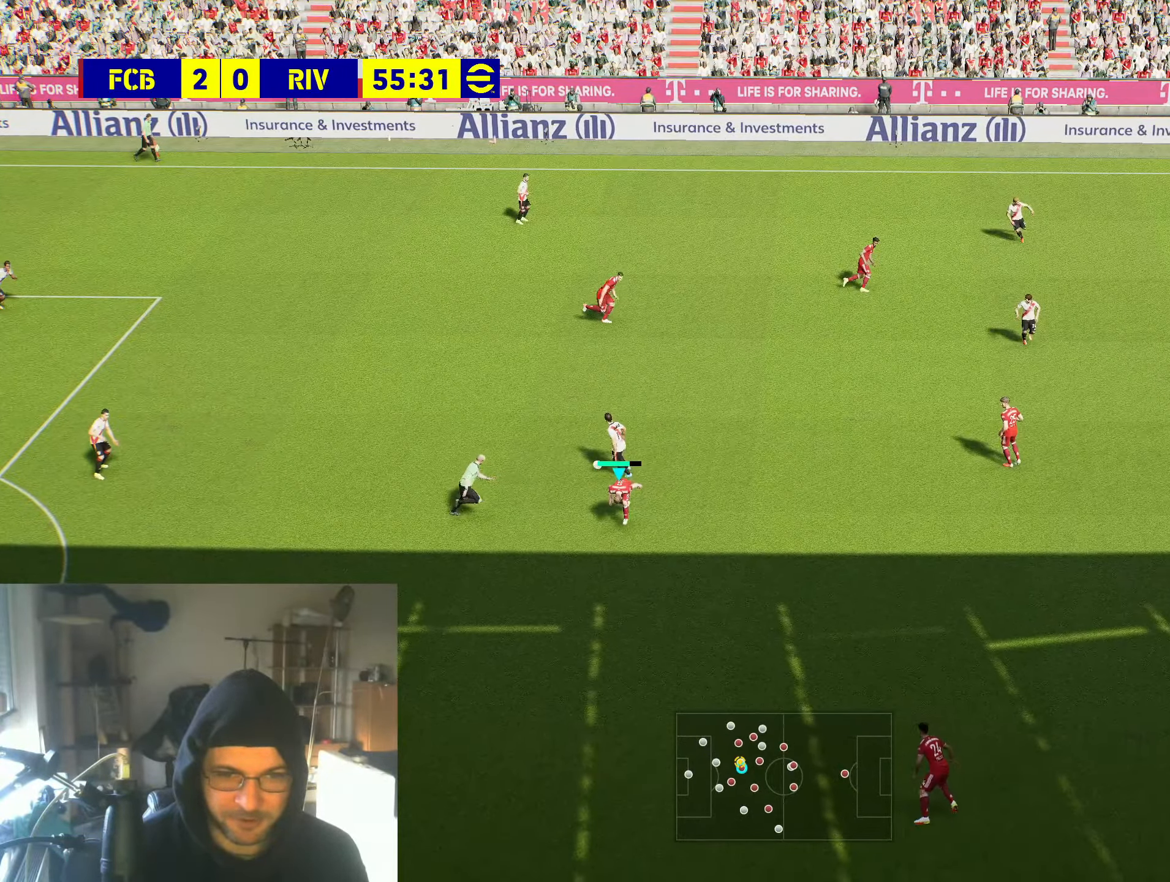
{"buttons": [], "left_stick": "left", "right_stick": "center", "events": [[17, "R2", "up"], [250, "left_stick", "center"], [500, "left_stick", "left"]]}
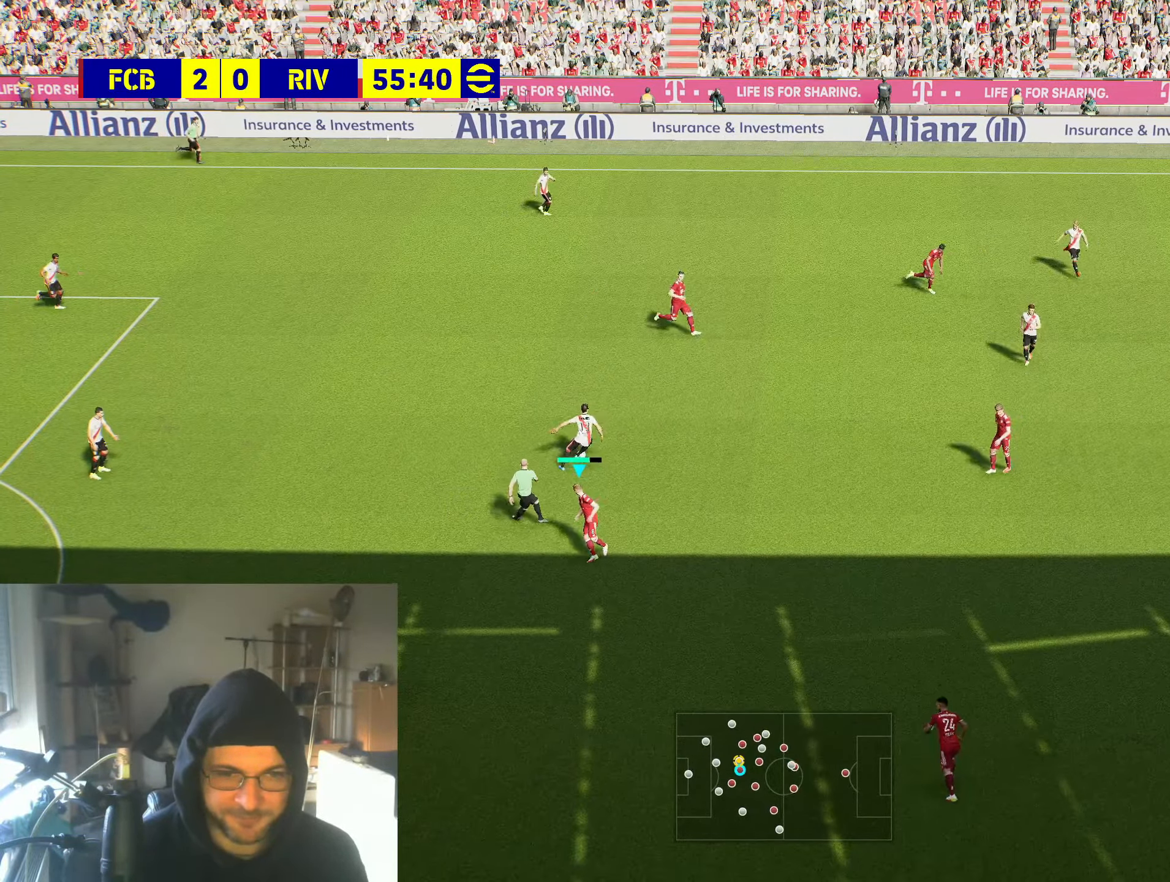
{"buttons": [], "left_stick": "left", "right_stick": "center", "events": [[34, "L1", "down"], [200, "L1", "up"]]}
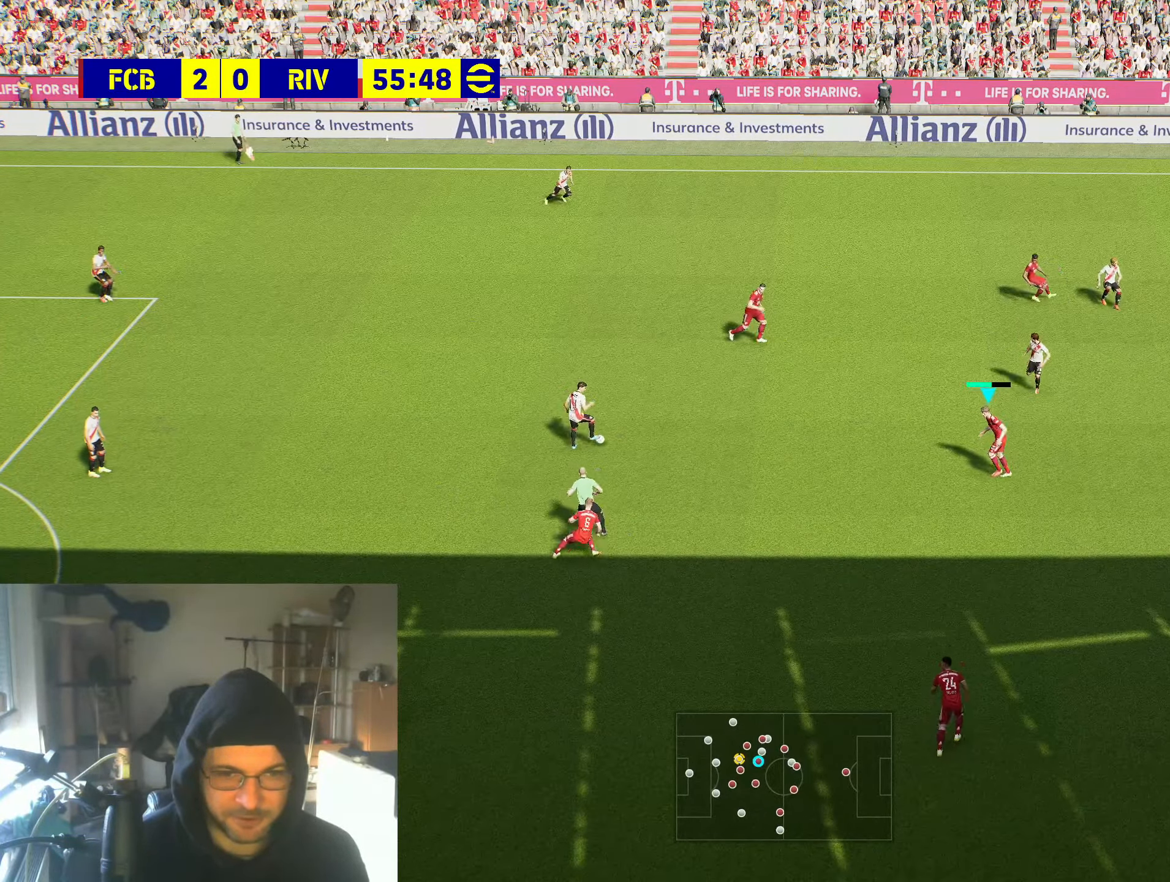
{"buttons": ["R2"], "left_stick": "left", "right_stick": "center", "events": [[200, "R2", "down"]]}
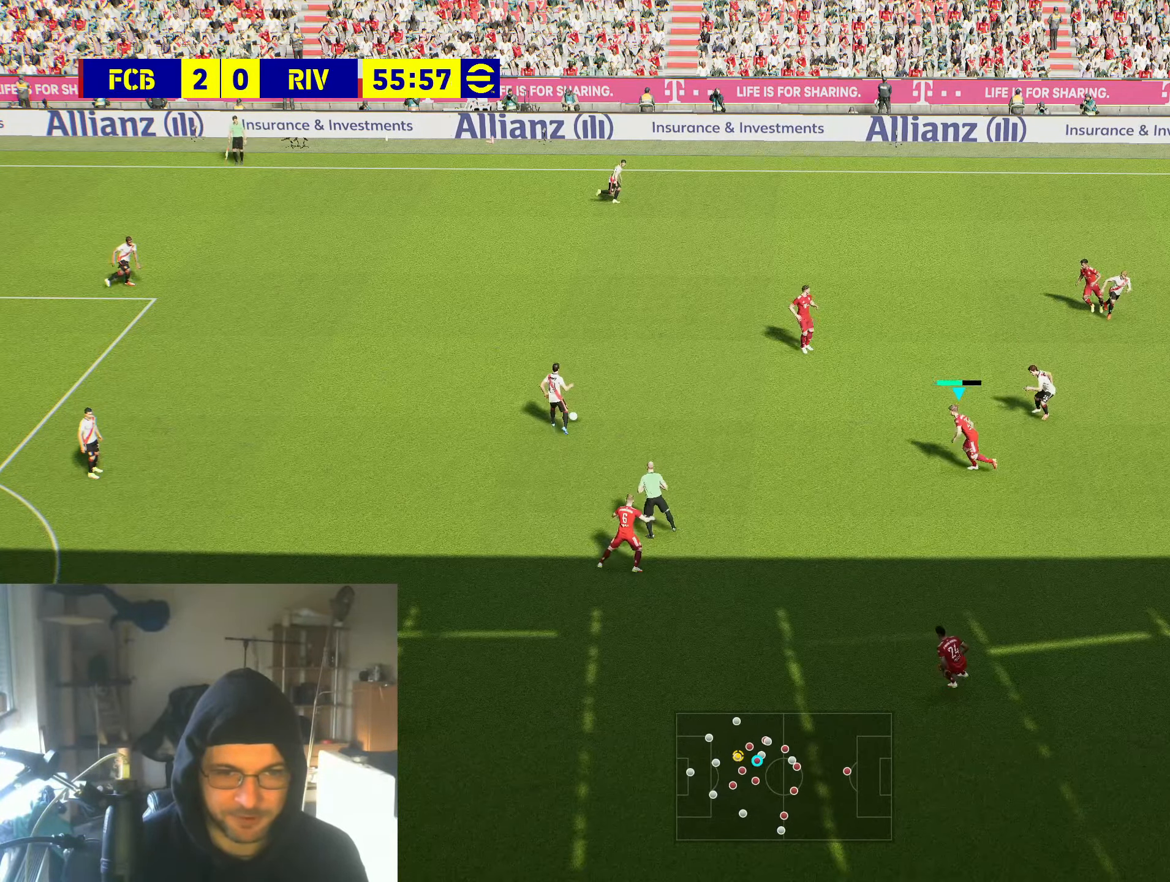
{"buttons": ["R2"], "left_stick": "up-left", "right_stick": "center", "events": [[134, "left_stick", "up-left"]]}
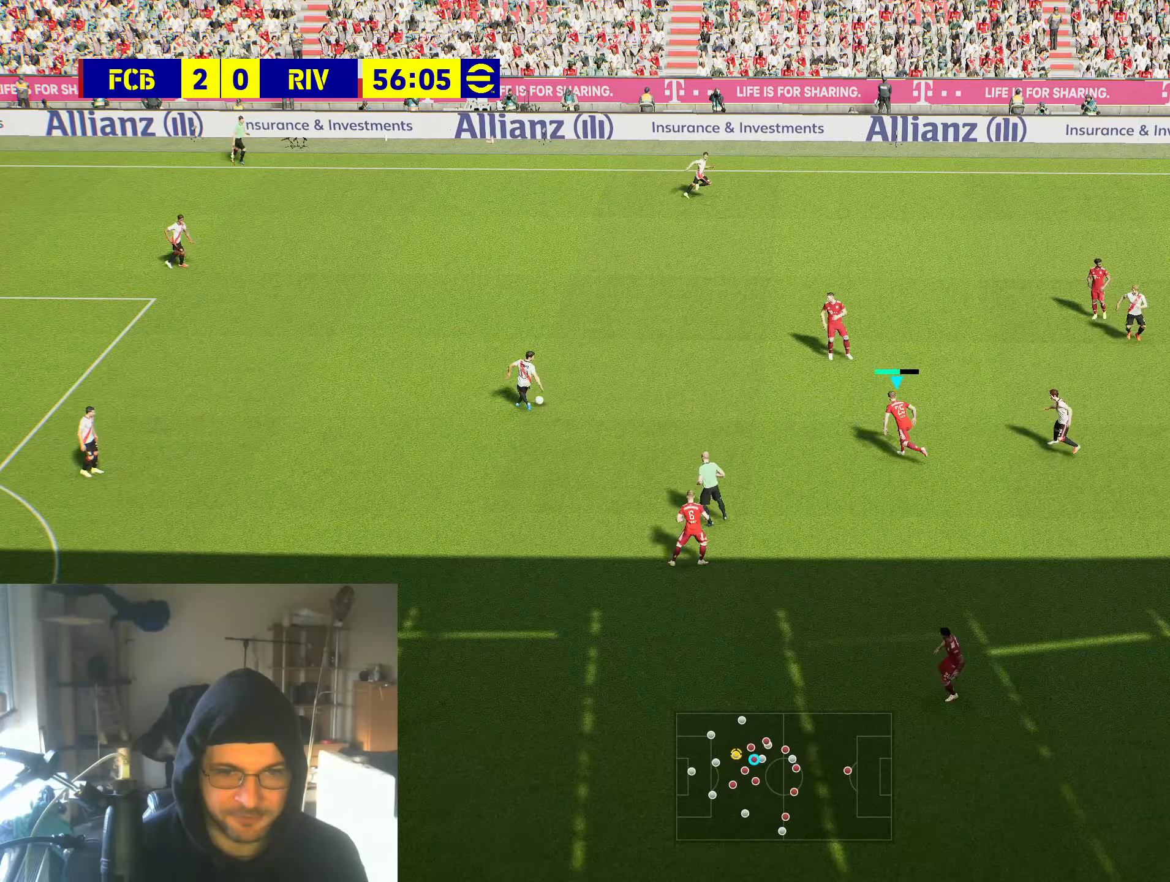
{"buttons": [], "left_stick": "center", "right_stick": "center", "events": [[283, "R2", "up"], [300, "left_stick", "center"]]}
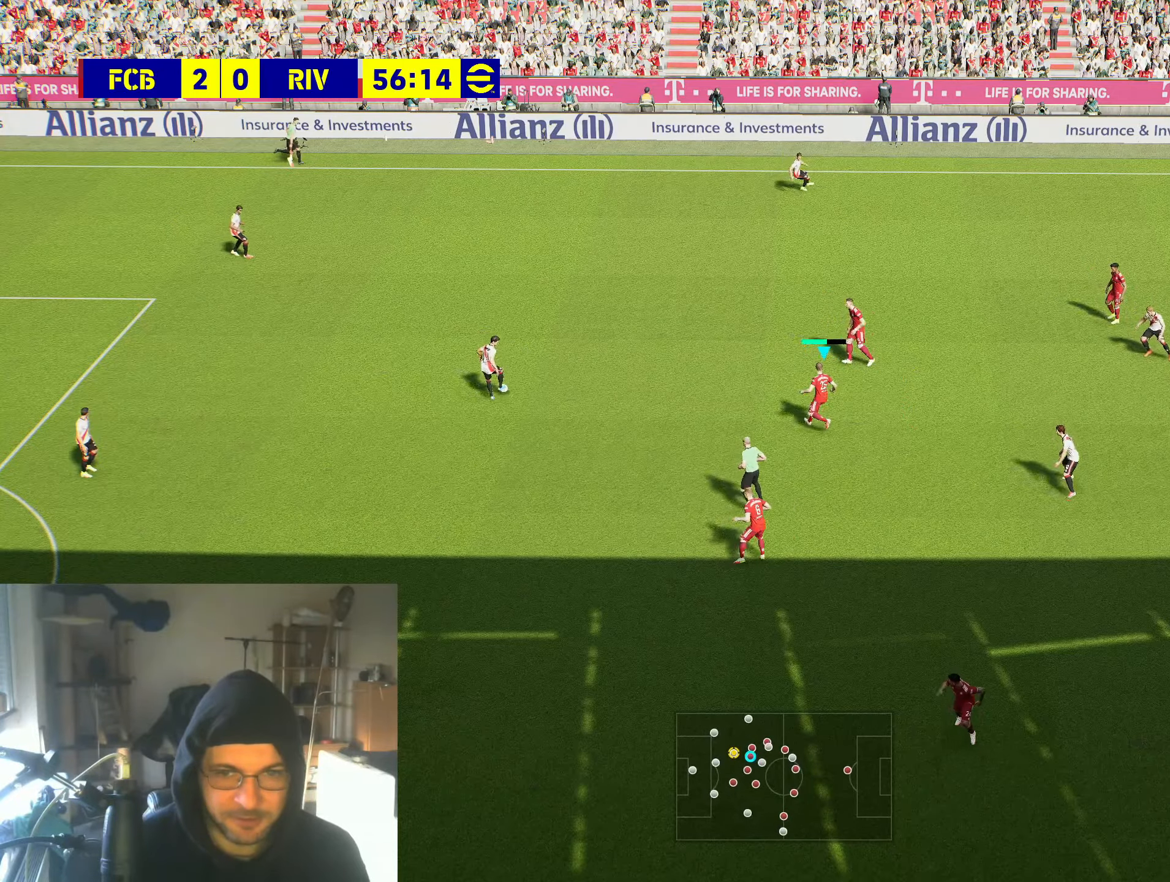
{"buttons": [], "left_stick": "center", "right_stick": "center", "events": []}
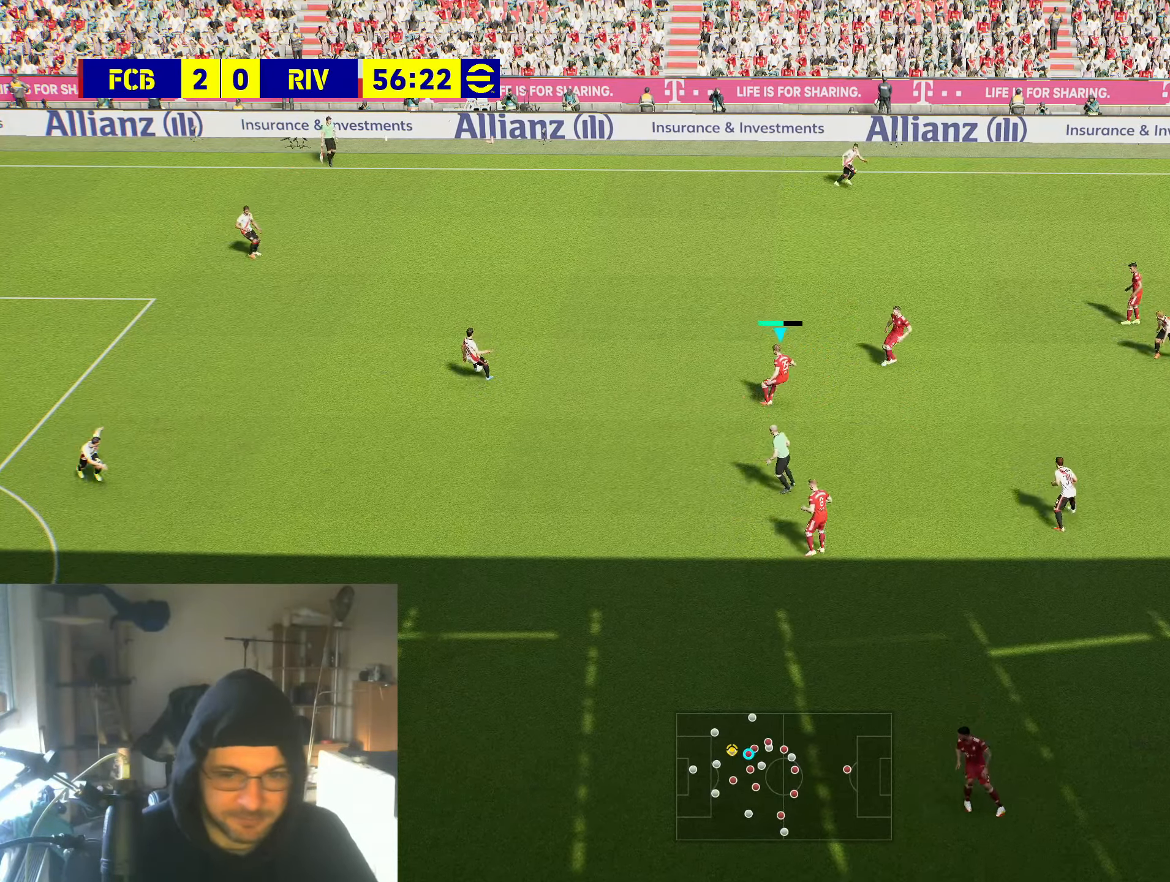
{"buttons": [], "left_stick": "center", "right_stick": "center", "events": [[383, "DPAD_UP", "down"], [466, "DPAD_UP", "up"]]}
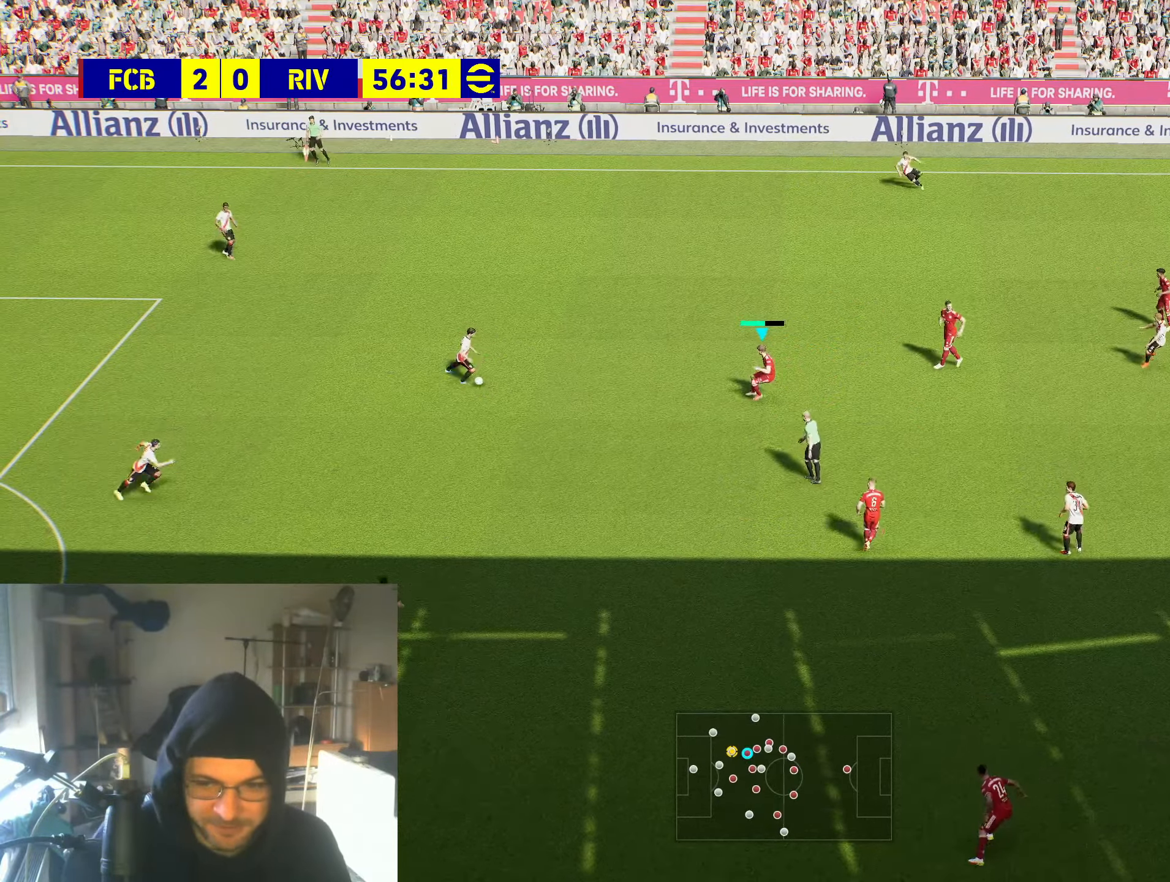
{"buttons": [], "left_stick": "center", "right_stick": "center", "events": [[50, "DPAD_UP", "down"], [116, "DPAD_UP", "up"], [183, "DPAD_UP", "down"], [266, "DPAD_UP", "up"], [333, "DPAD_UP", "down"], [433, "DPAD_UP", "up"]]}
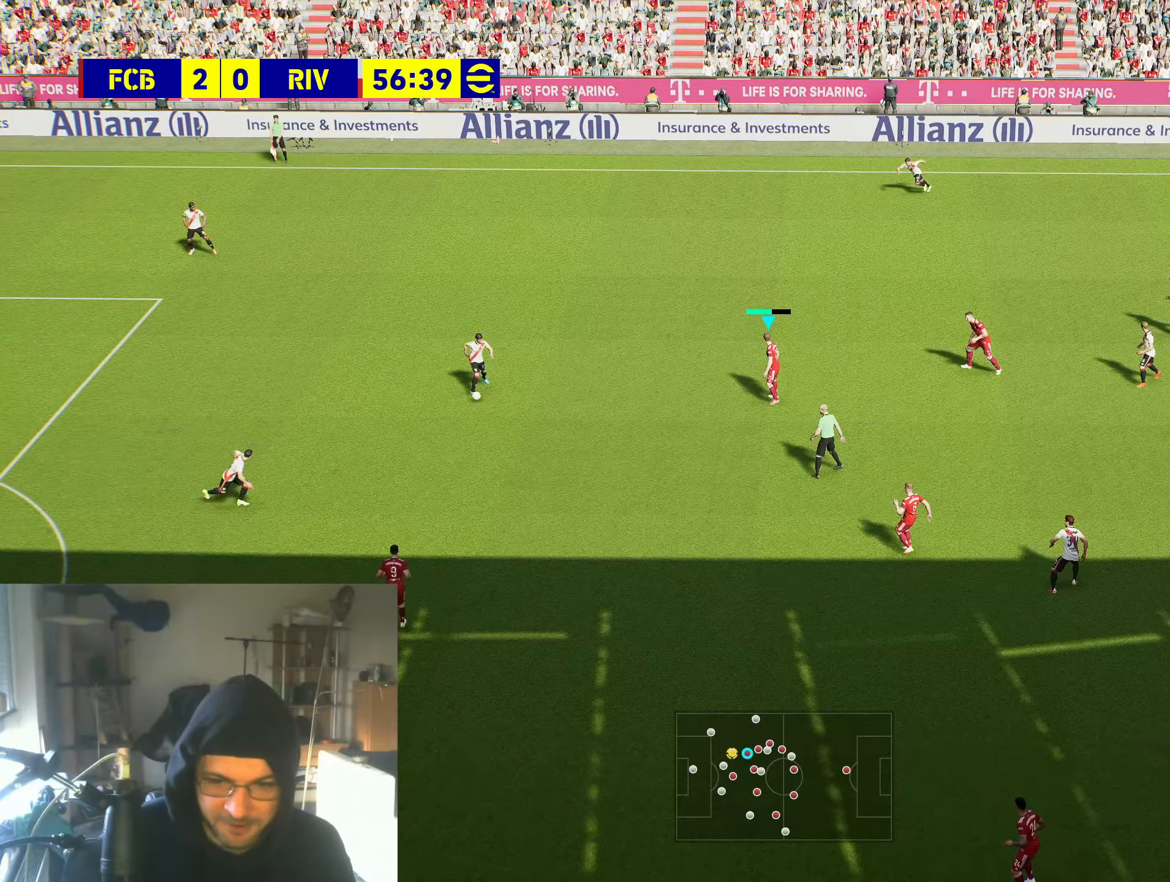
{"buttons": [], "left_stick": "center", "right_stick": "center", "events": []}
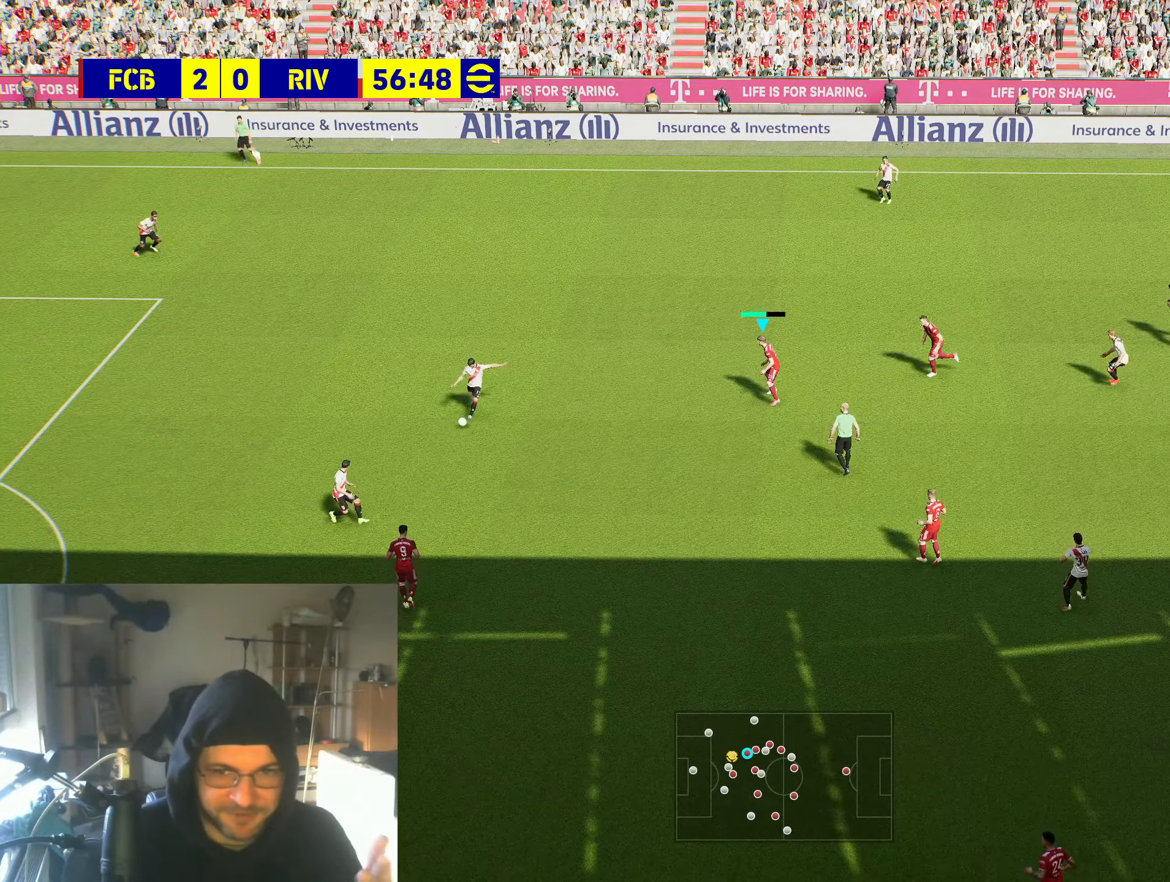
{"buttons": [], "left_stick": "center", "right_stick": "center", "events": []}
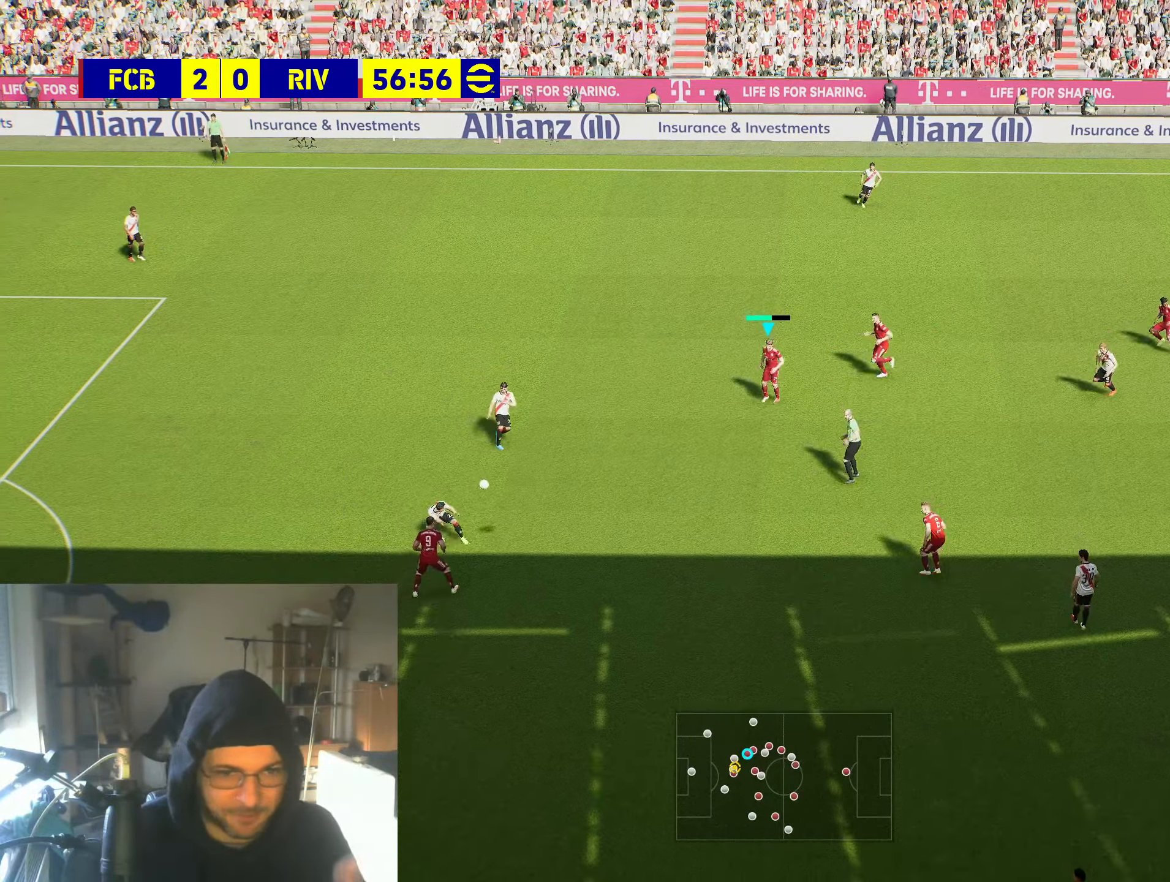
{"buttons": [], "left_stick": "center", "right_stick": "center", "events": []}
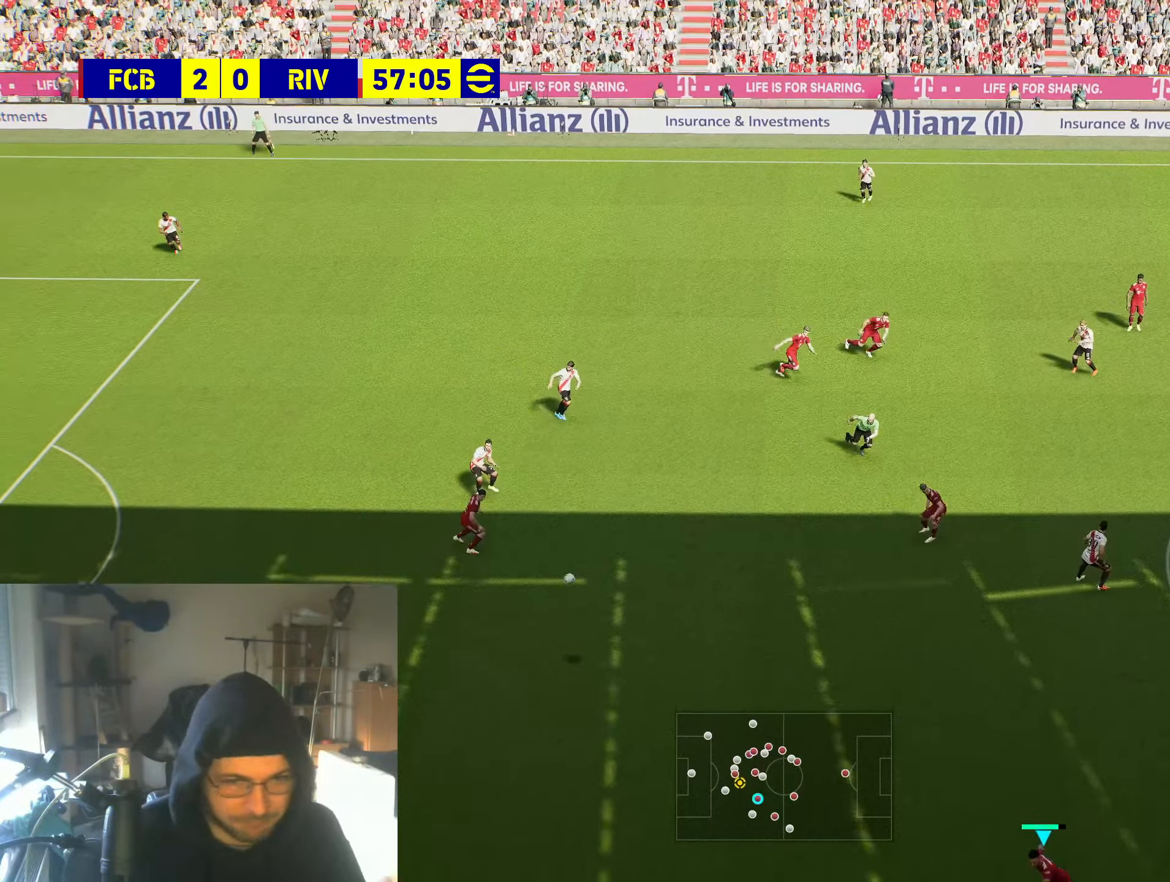
{"buttons": [], "left_stick": "center", "right_stick": "center", "events": []}
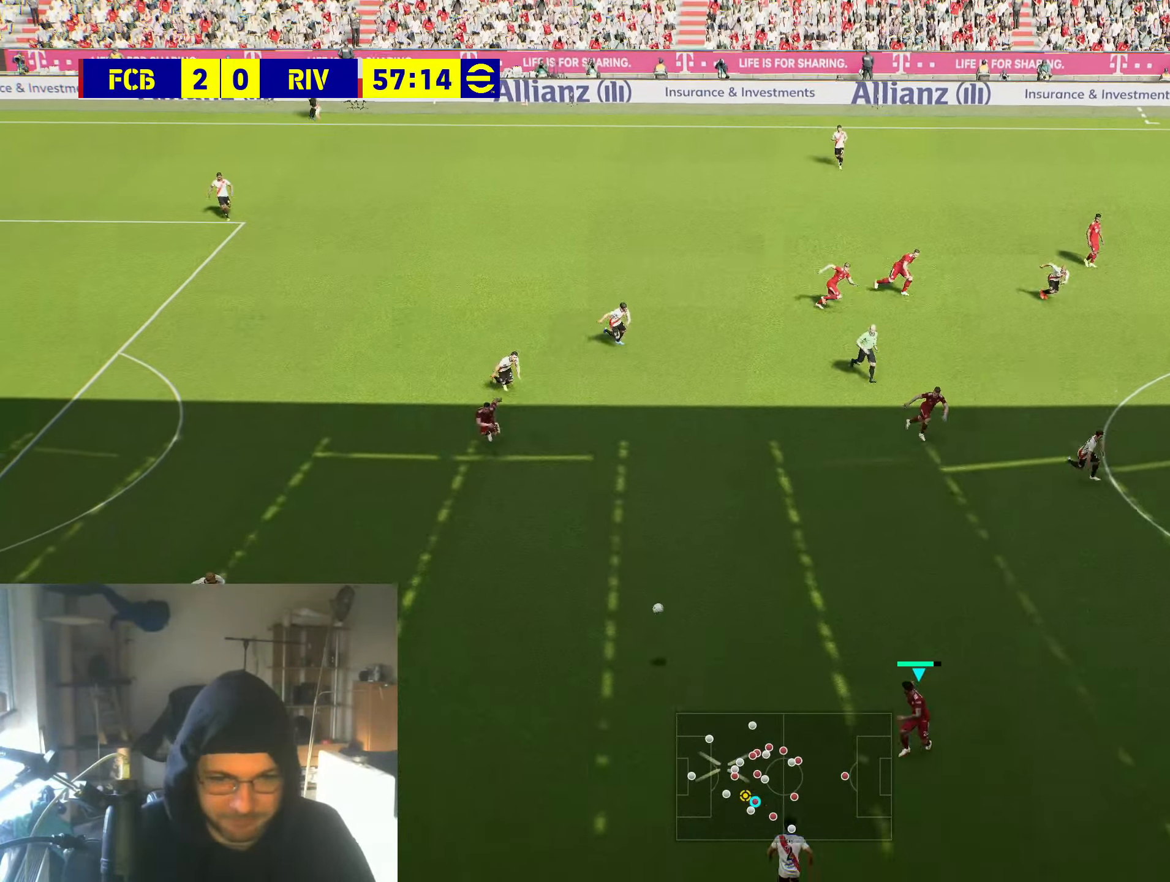
{"buttons": [], "left_stick": "center", "right_stick": "center", "events": []}
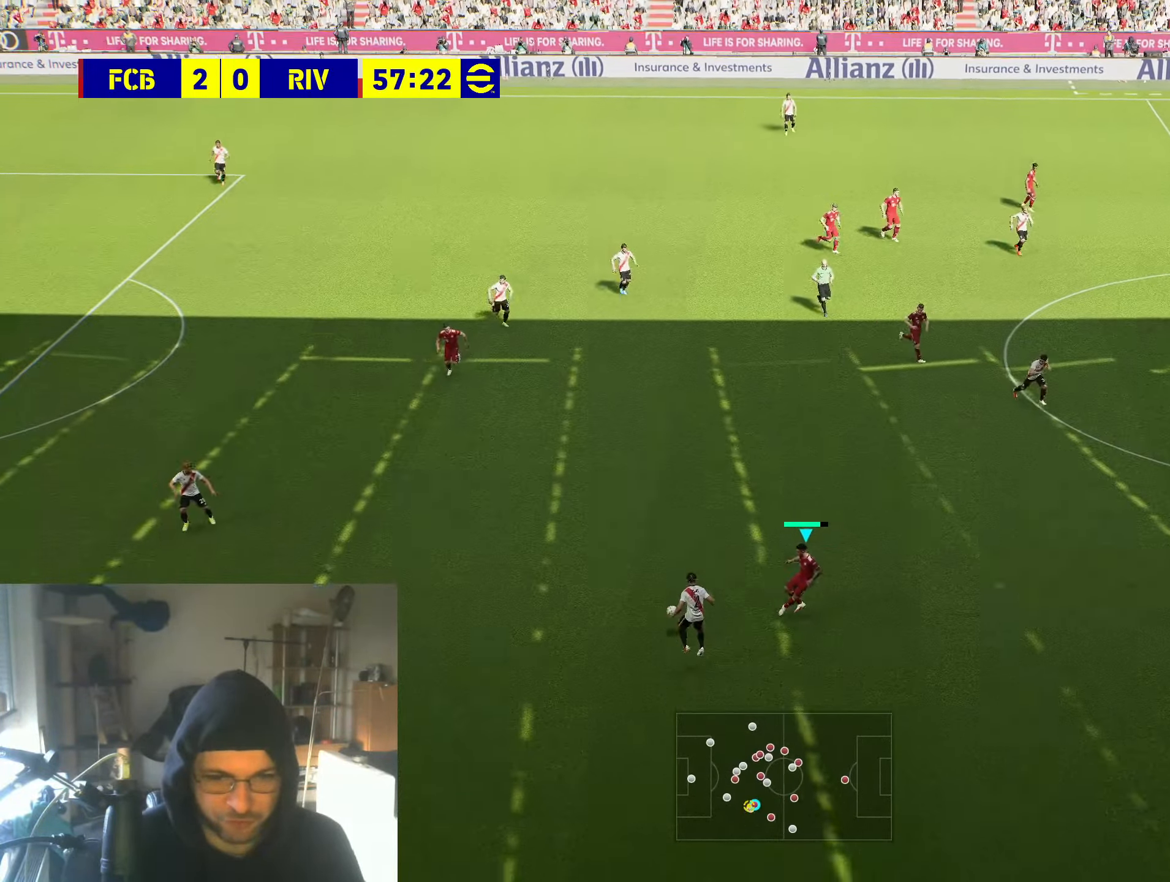
{"buttons": [], "left_stick": "down-left", "right_stick": "center", "events": [[333, "left_stick", "down-left"]]}
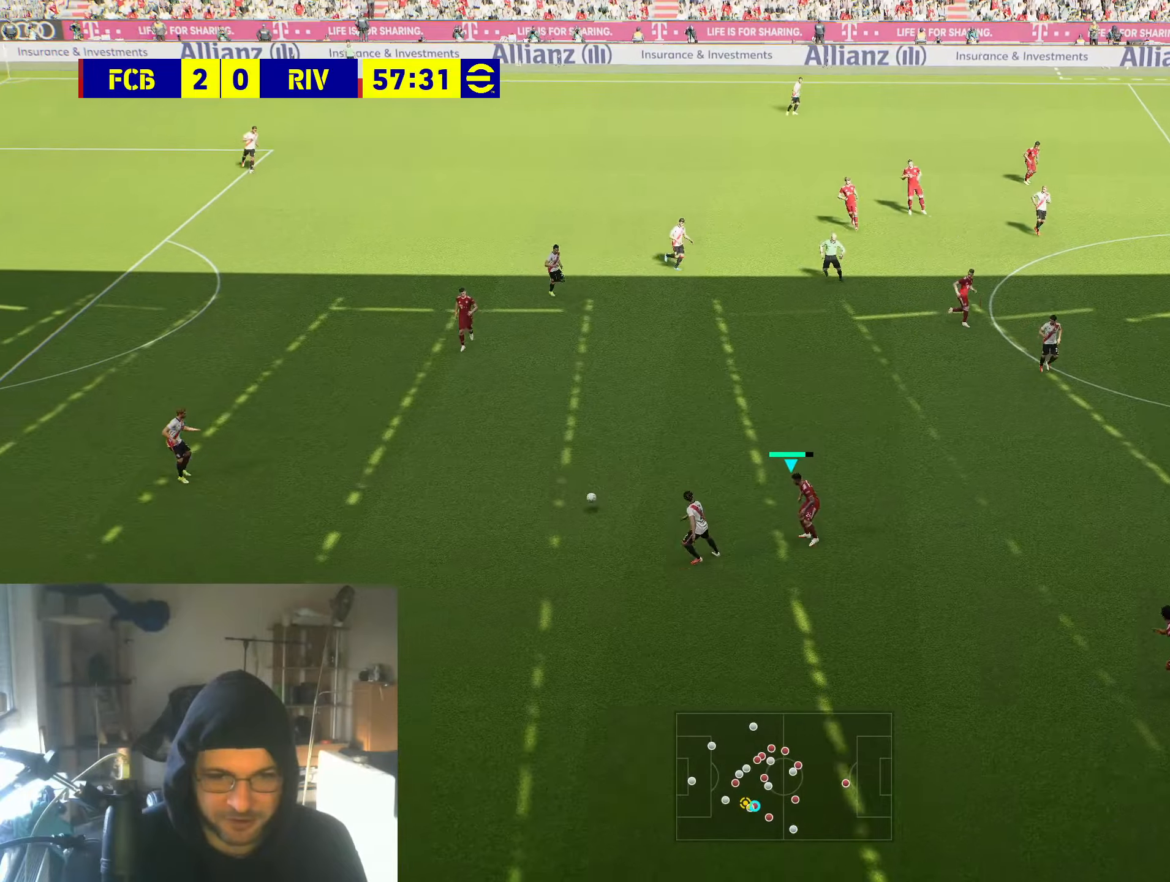
{"buttons": [], "left_stick": "down-left", "right_stick": "center", "events": []}
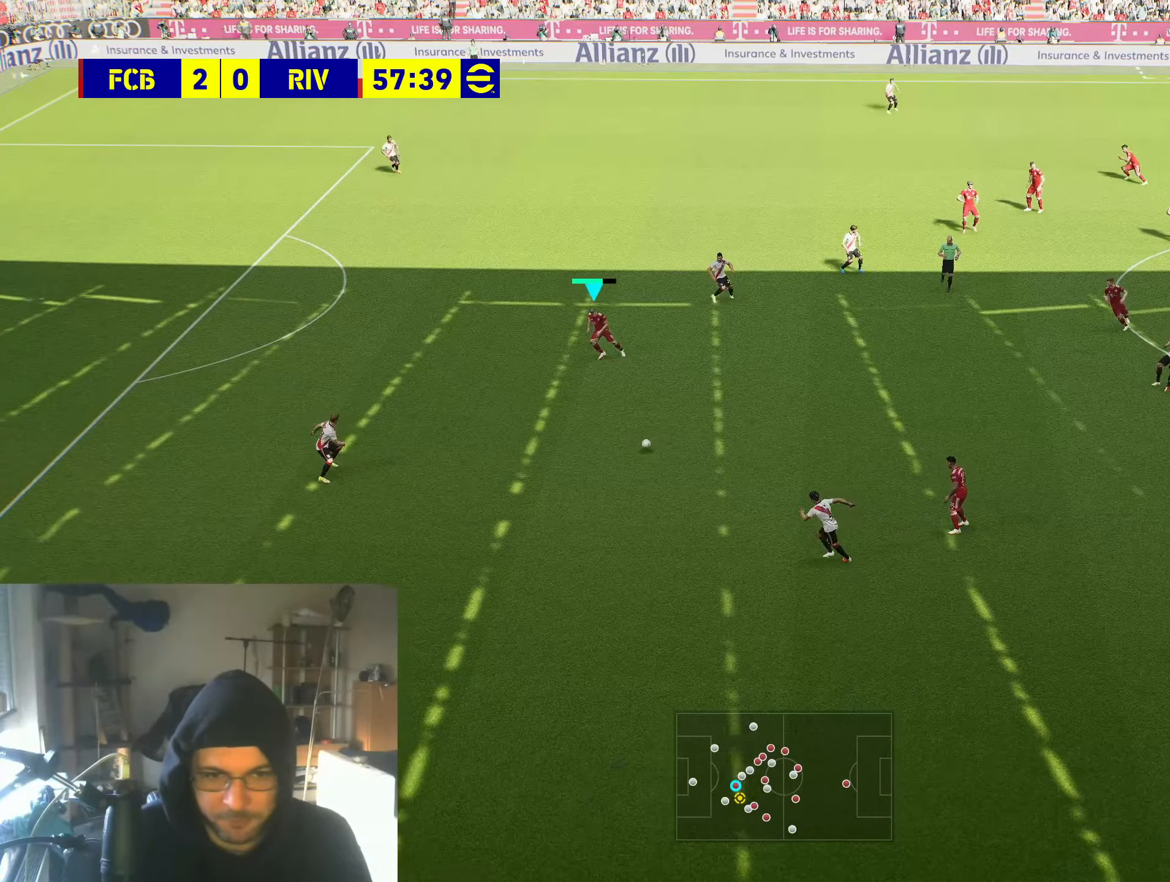
{"buttons": [], "left_stick": "left", "right_stick": "center", "events": [[100, "B", "down"], [267, "B", "up"], [267, "left_stick", "left"]]}
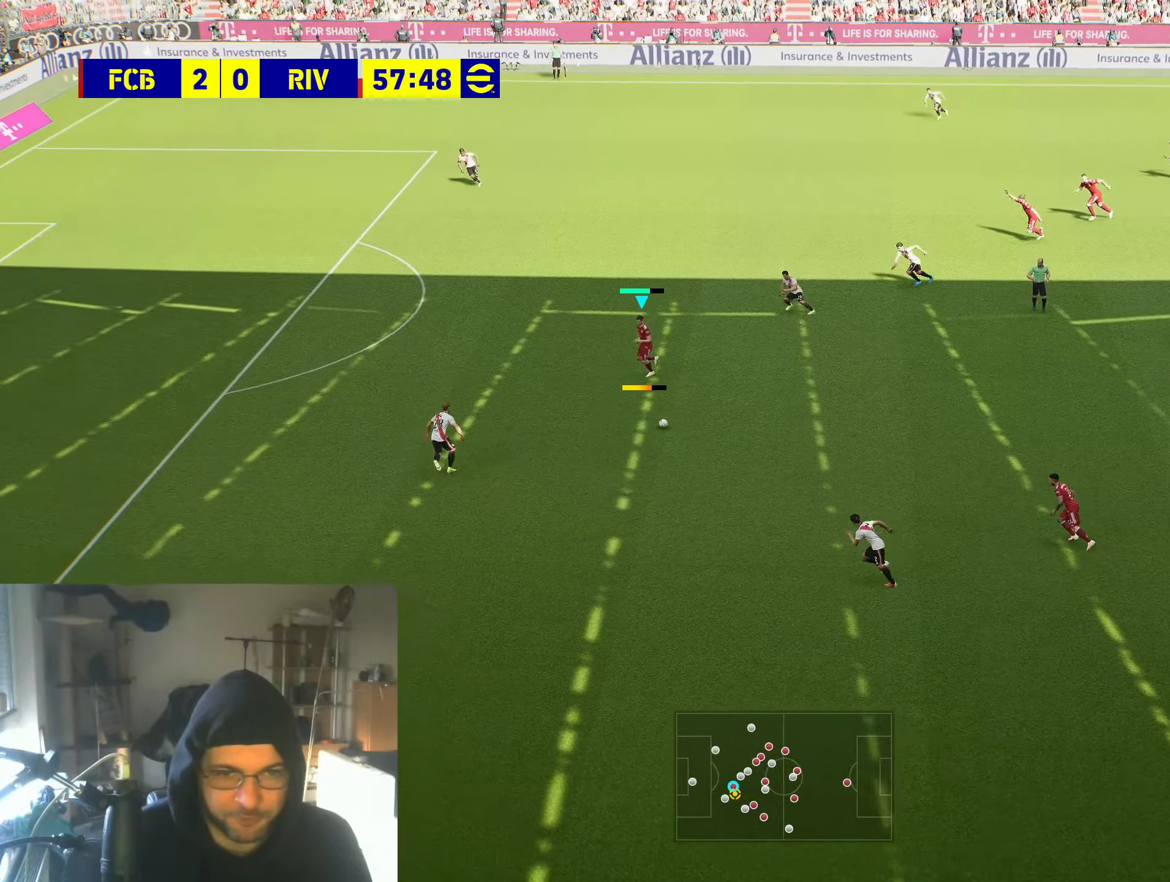
{"buttons": [], "left_stick": "down-left", "right_stick": "center", "events": [[83, "R2", "down"], [100, "R1", "down"], [100, "left_stick", "down-left"], [283, "R1", "up"], [317, "R2", "up"]]}
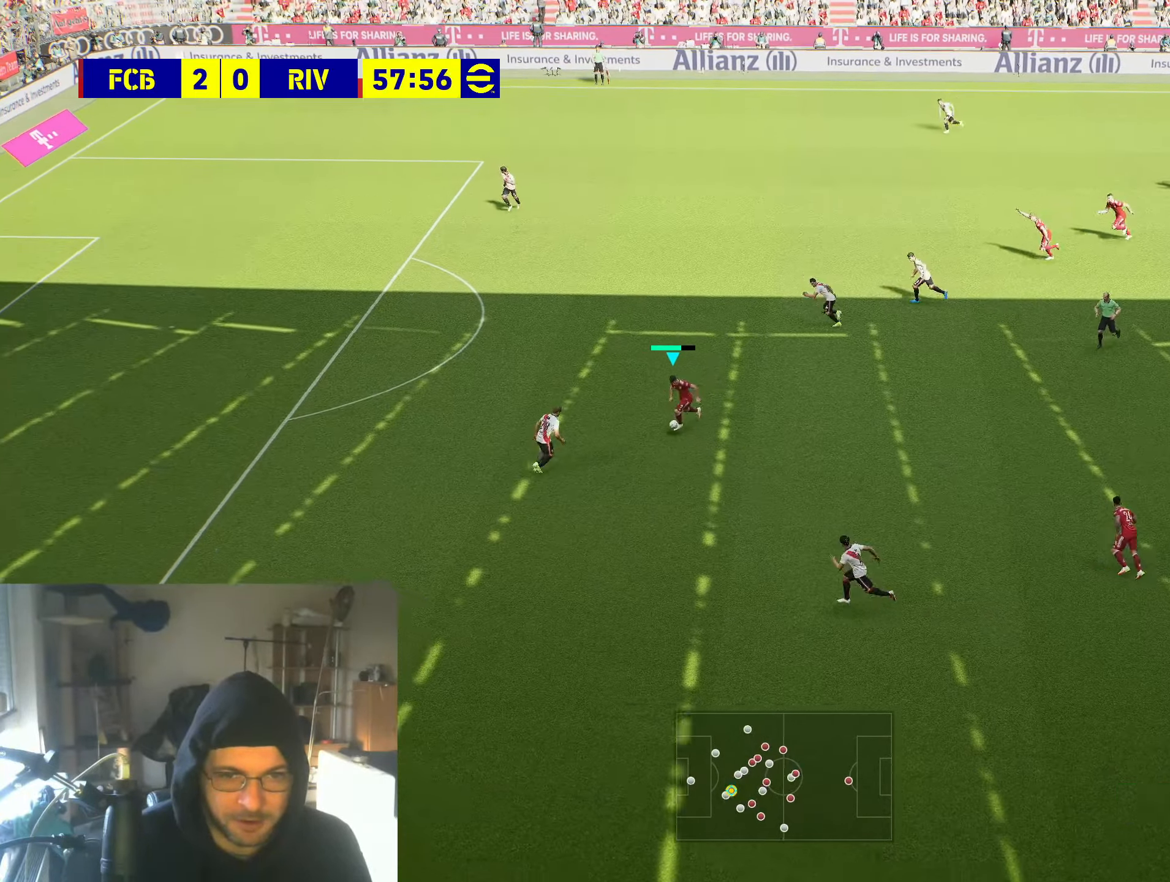
{"buttons": ["R1"], "left_stick": "down-left", "right_stick": "center", "events": [[367, "R1", "down"]]}
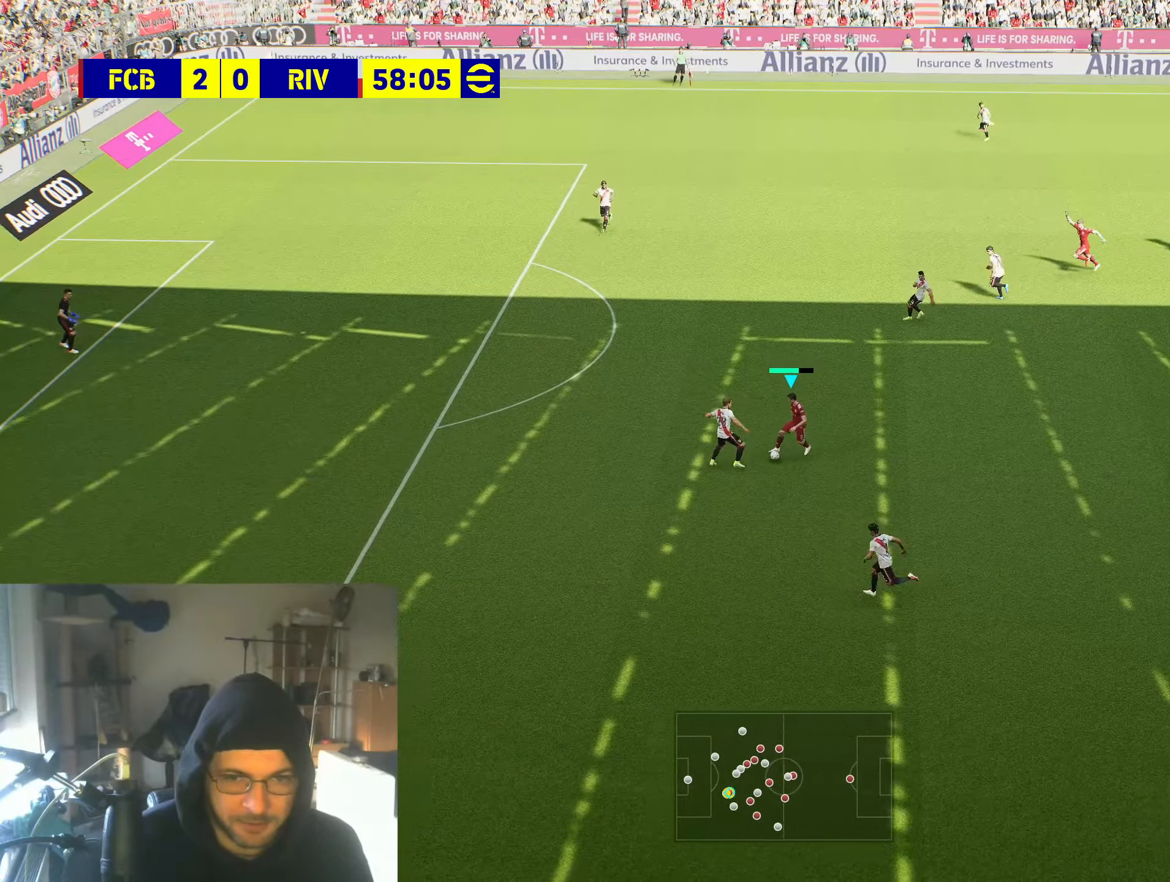
{"buttons": ["L1"], "left_stick": "down-left", "right_stick": "center", "events": [[50, "R1", "up"], [100, "R2", "down"], [400, "R2", "up"], [500, "L1", "down"]]}
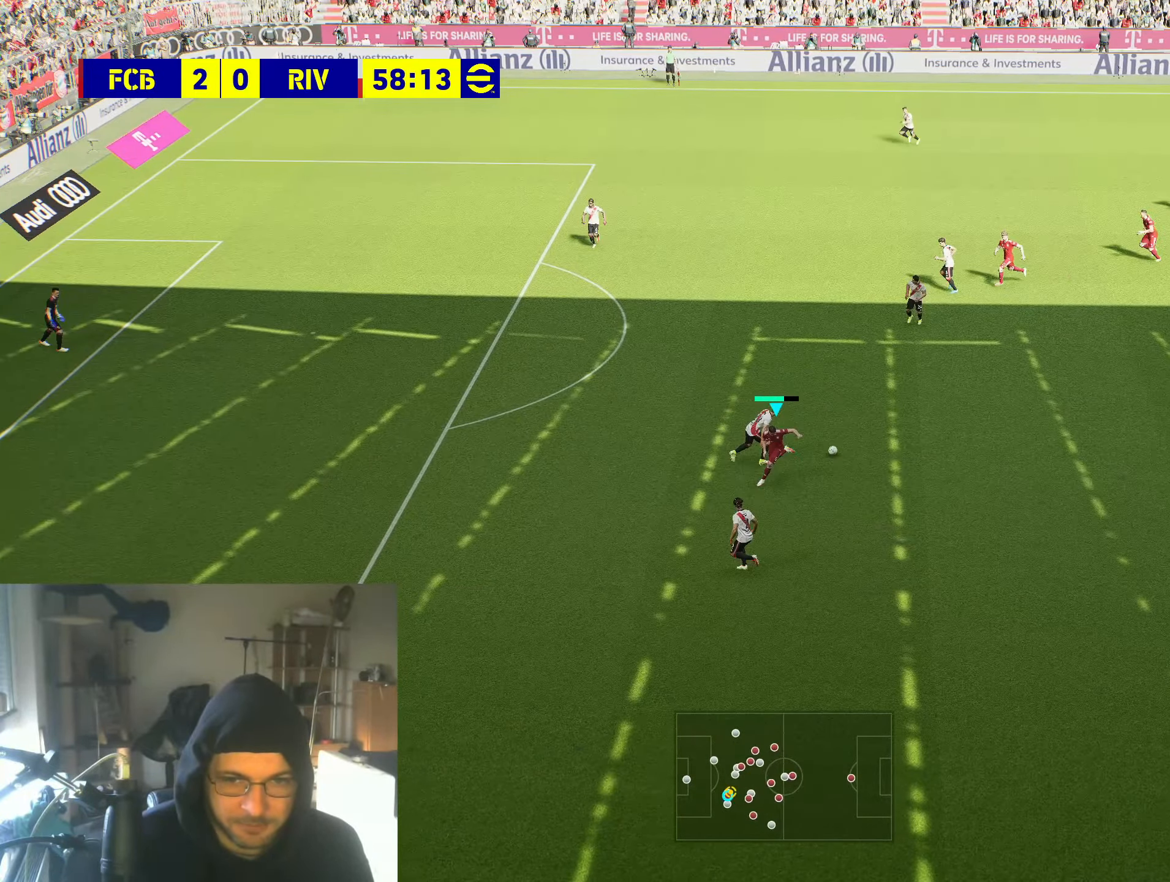
{"buttons": ["R2"], "left_stick": "up-left", "right_stick": "center", "events": [[50, "left_stick", "up-right"], [150, "L1", "up"], [250, "left_stick", "up-left"], [367, "R2", "down"]]}
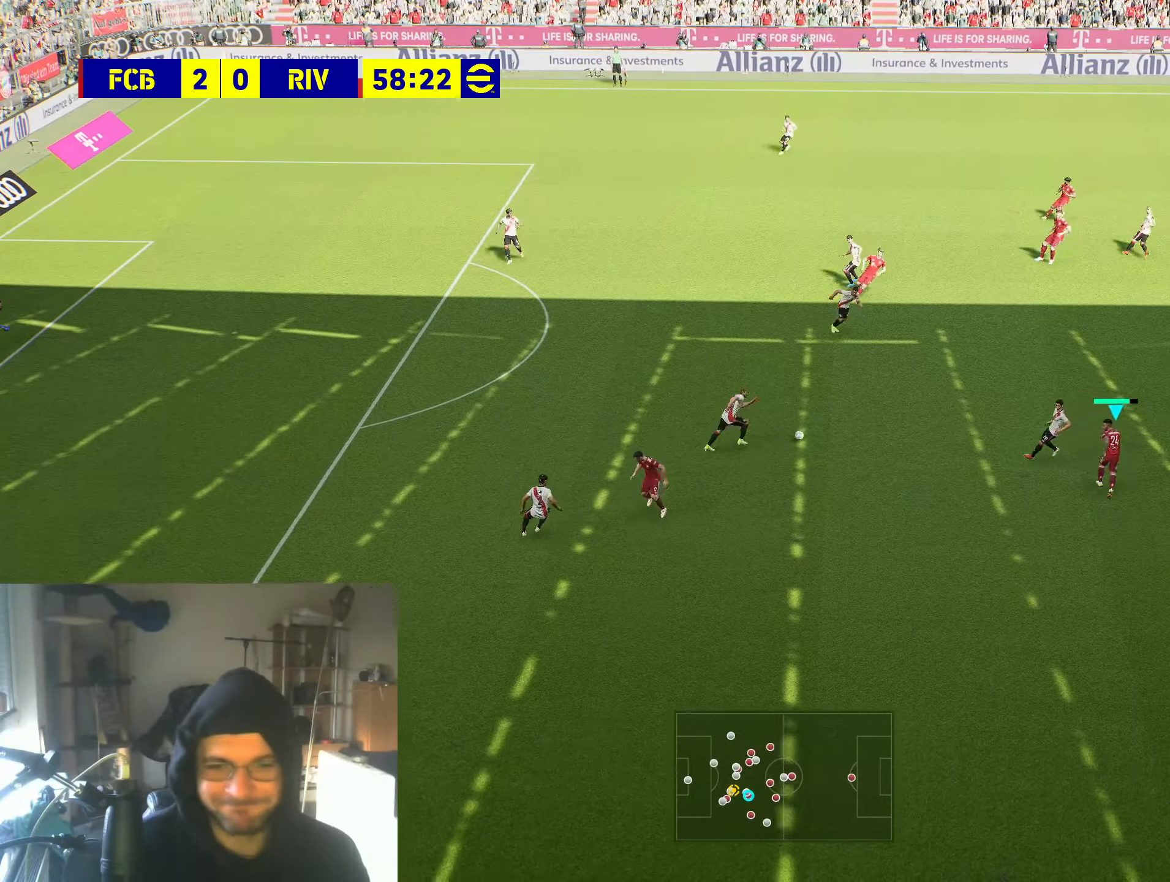
{"buttons": ["R2"], "left_stick": "up-left", "right_stick": "center", "events": []}